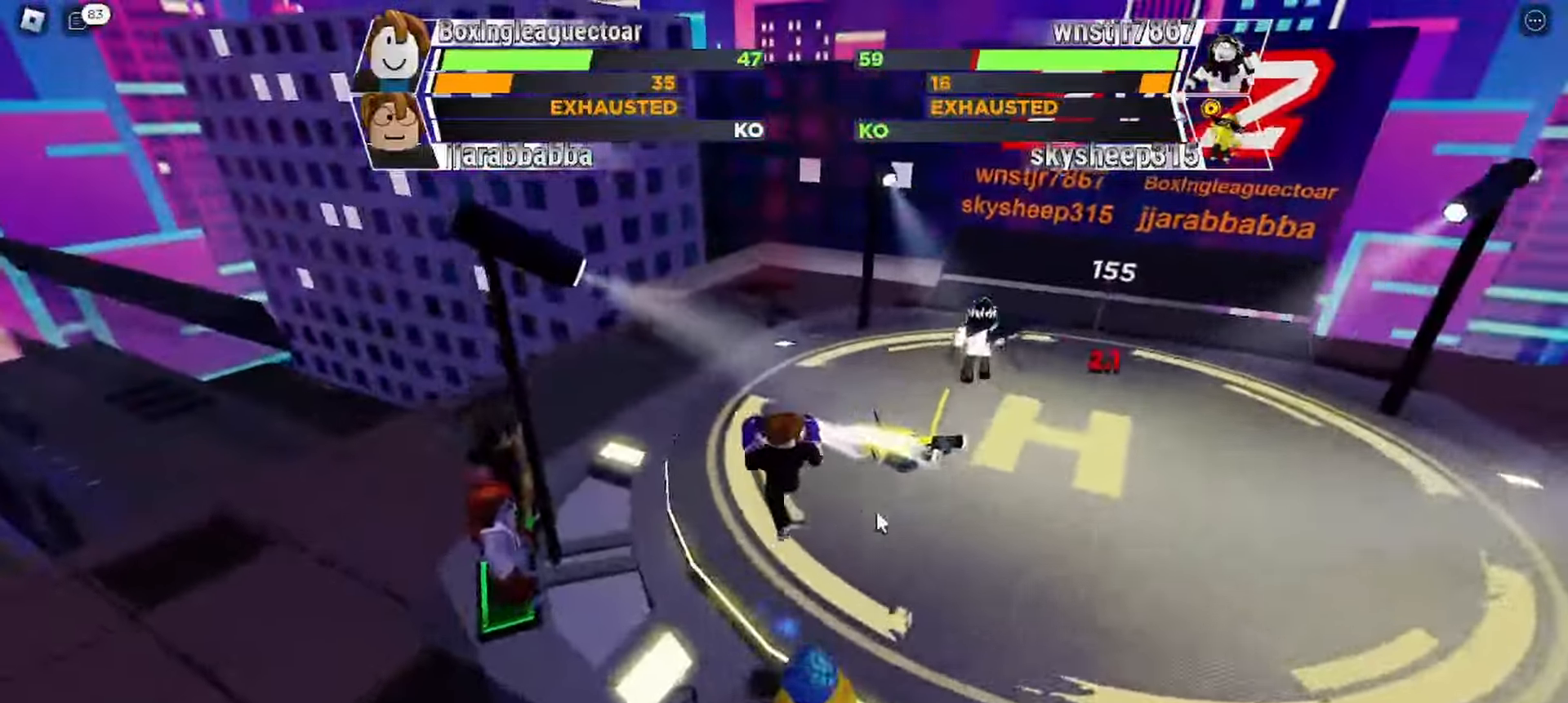
Gameplay with keyboard; each line is a JSON object with the keys held at the frame after it. "events" lists presses ("down") and releases ("up") of "c", "ctrl", "e", "f", "r", "space" and "x" between this image and that frame as [ms after this image, input, new state], when the widget could be followed in between. No other keys are recorded. Mouse input is not recorded. Not read: other_keys.
{"keys": ["space"], "events": [[400, "space", "down"]]}
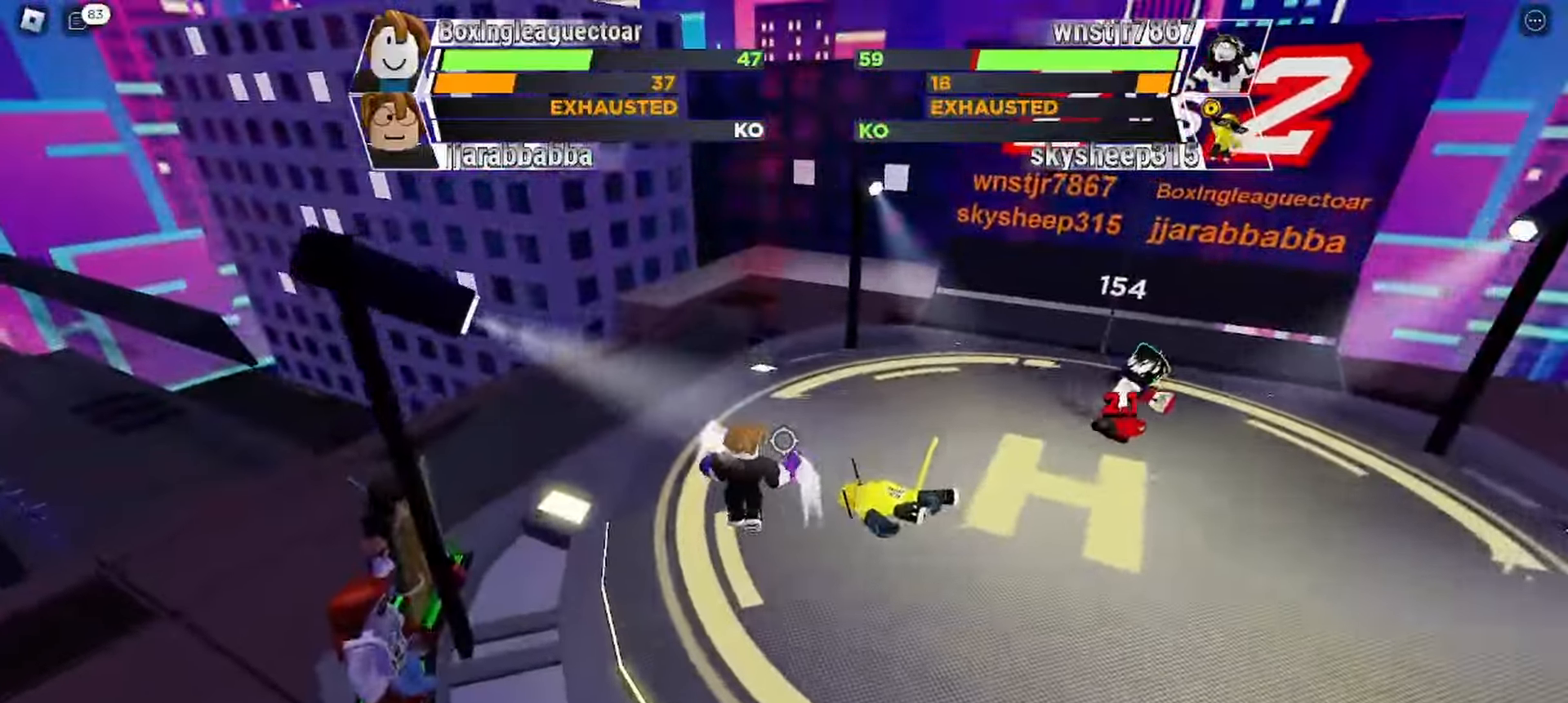
{"keys": ["space"], "events": []}
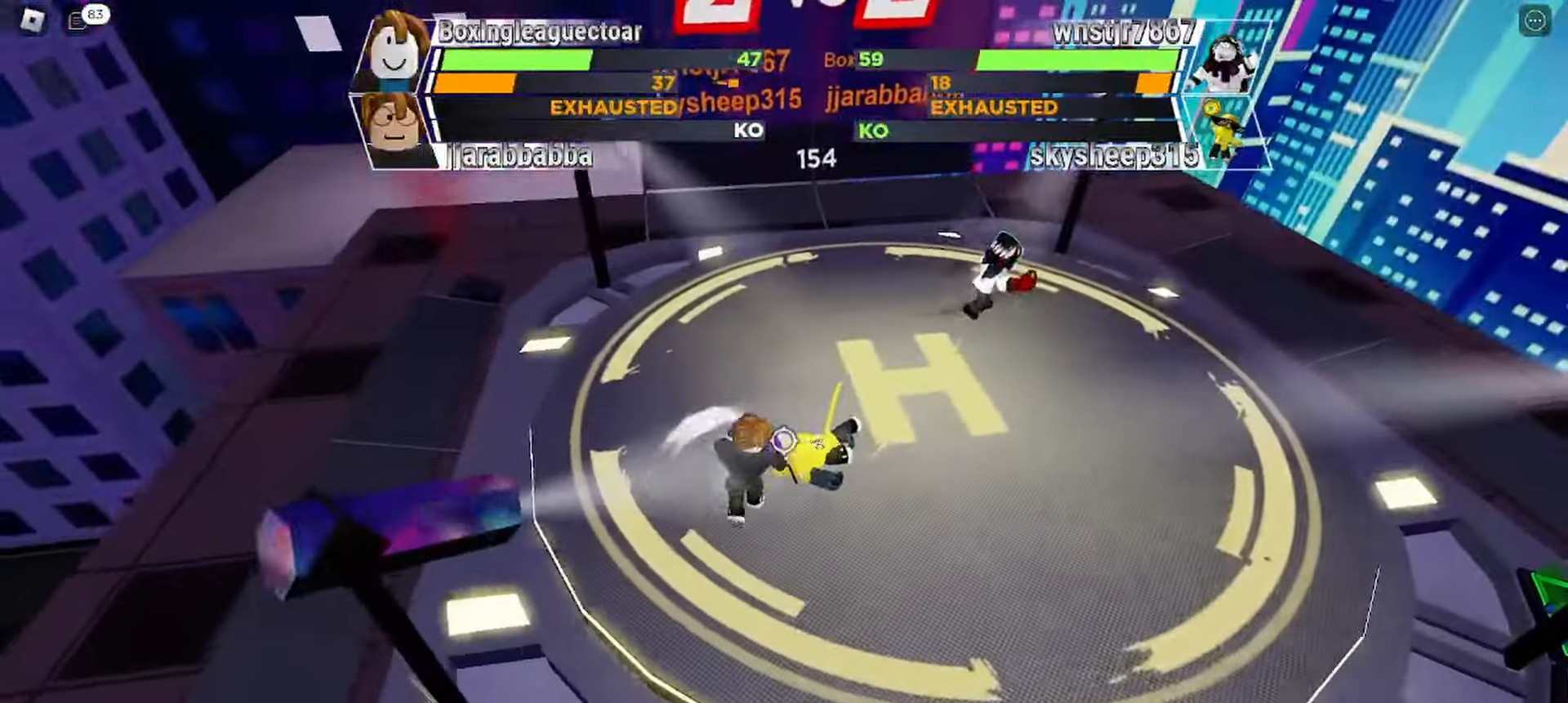
{"keys": ["space"], "events": []}
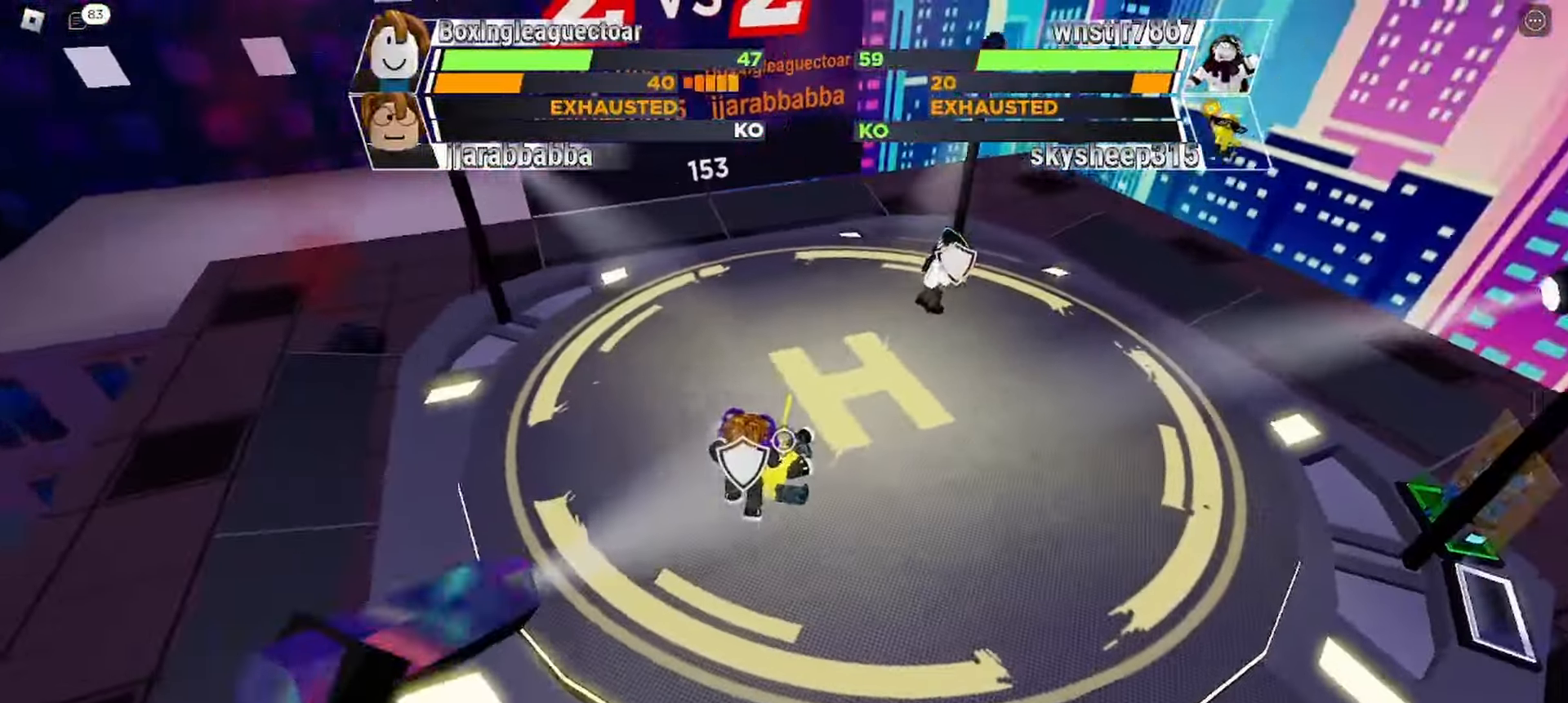
{"keys": ["space"], "events": []}
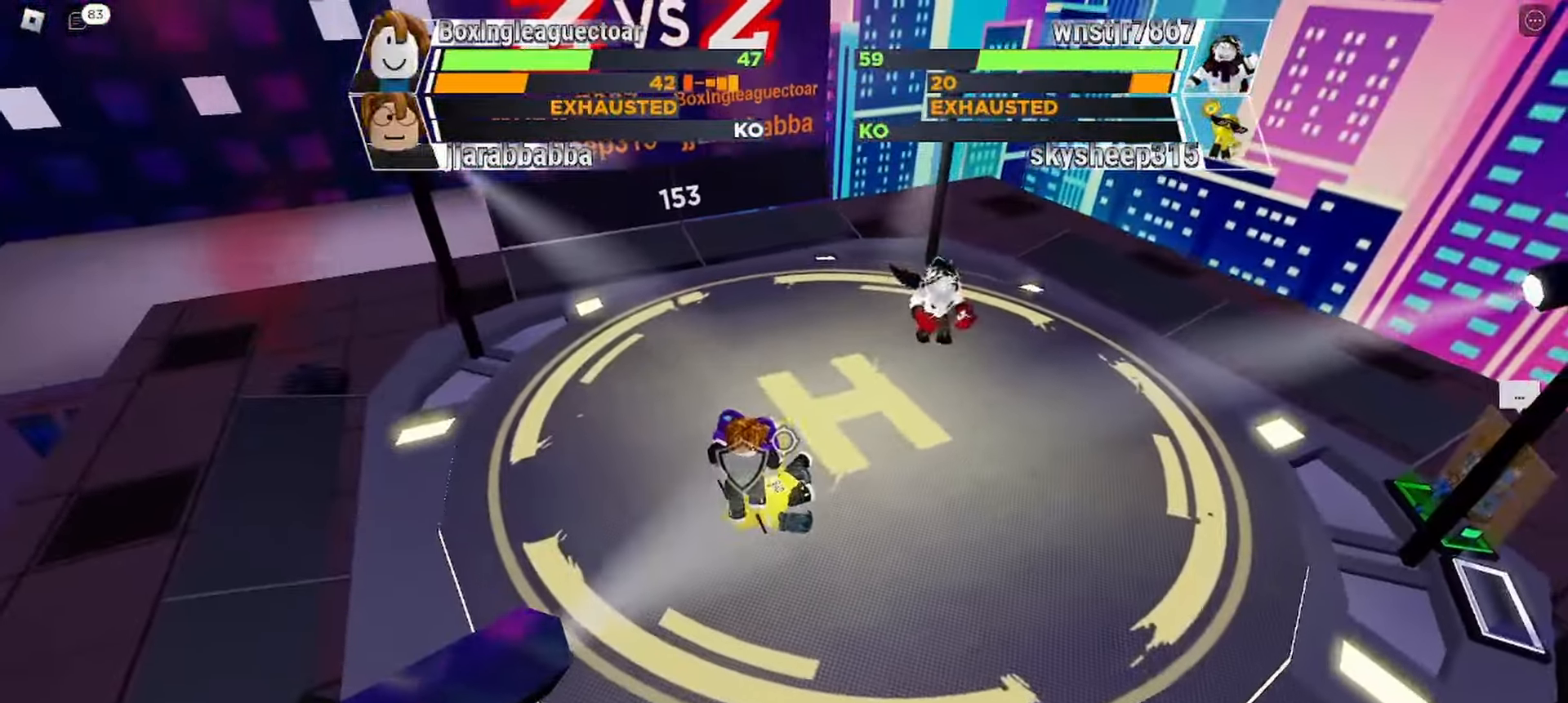
{"keys": ["space"], "events": []}
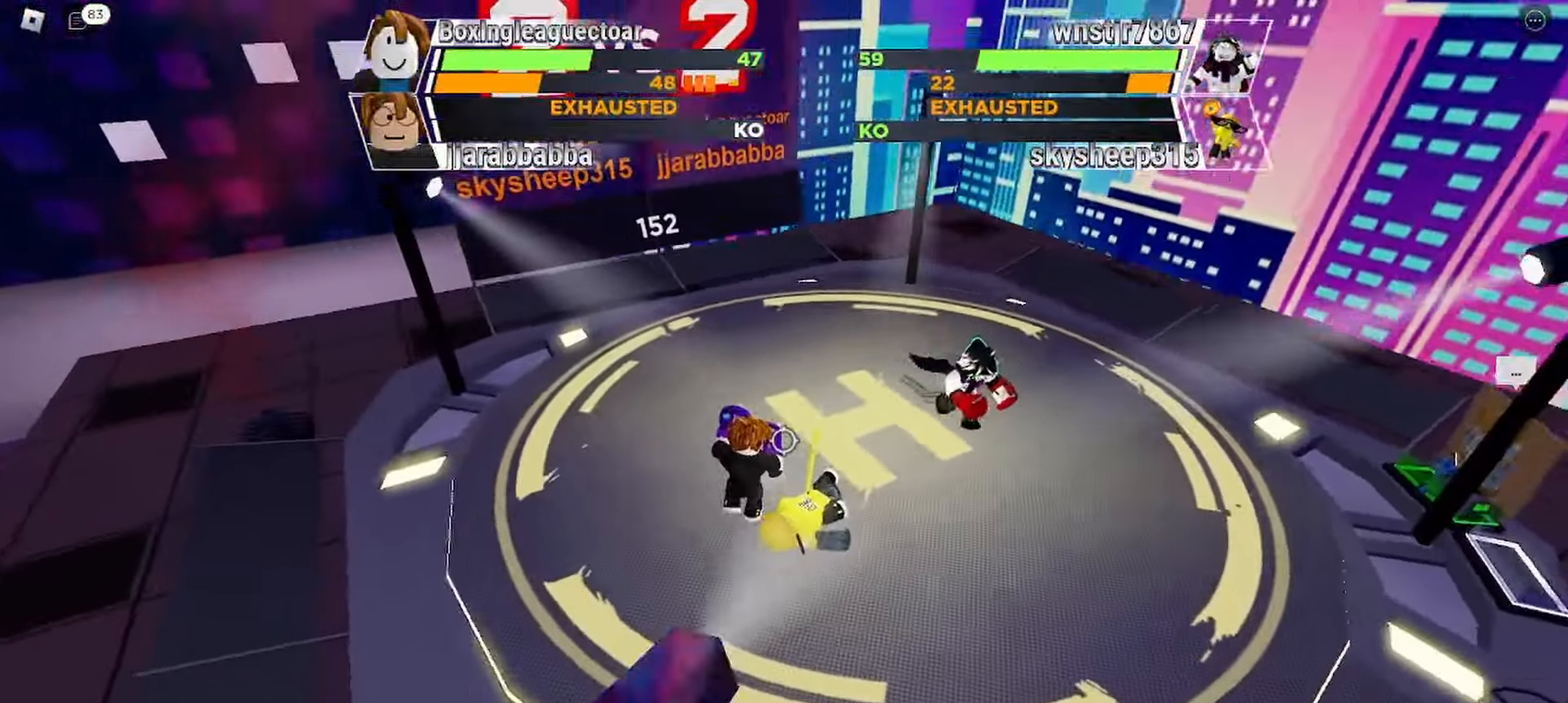
{"keys": ["space"], "events": []}
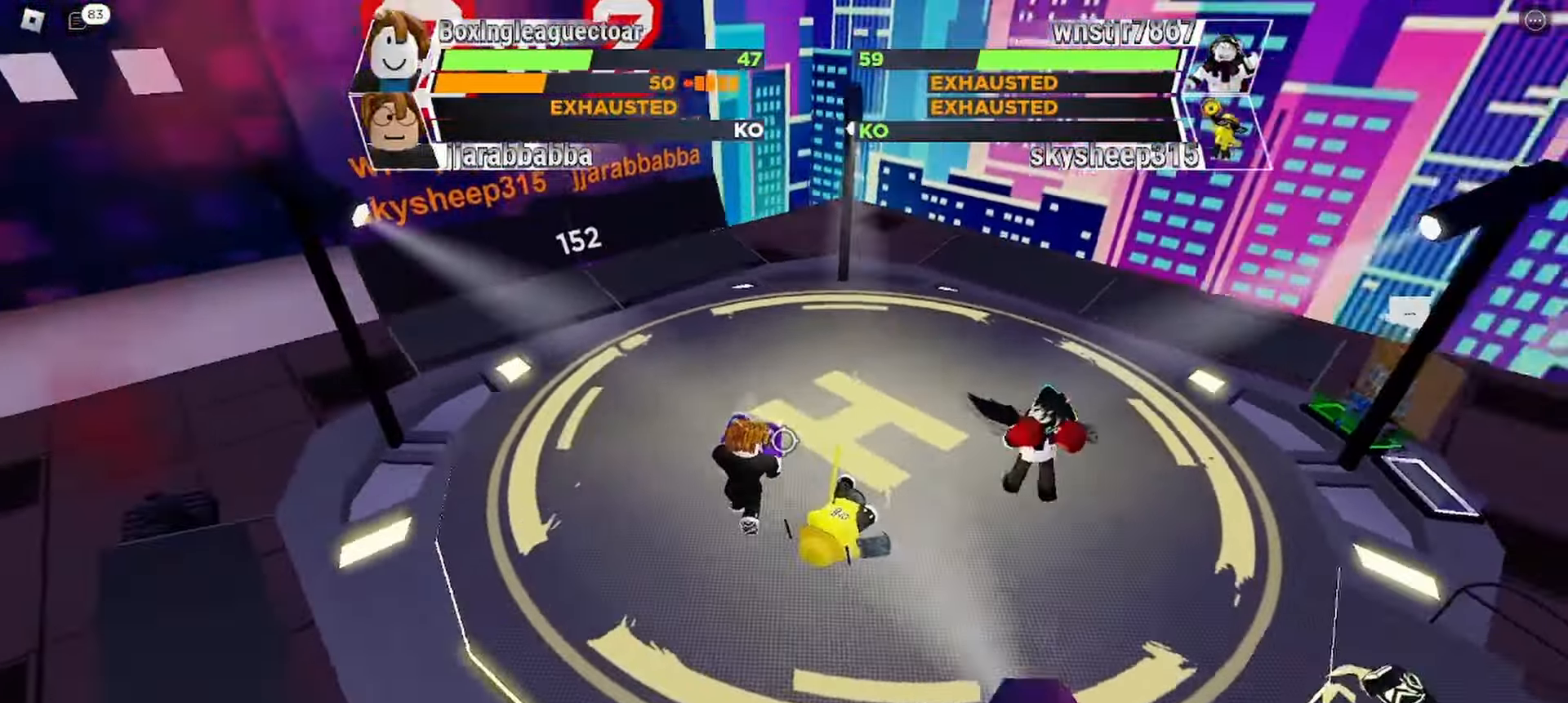
{"keys": ["space"], "events": []}
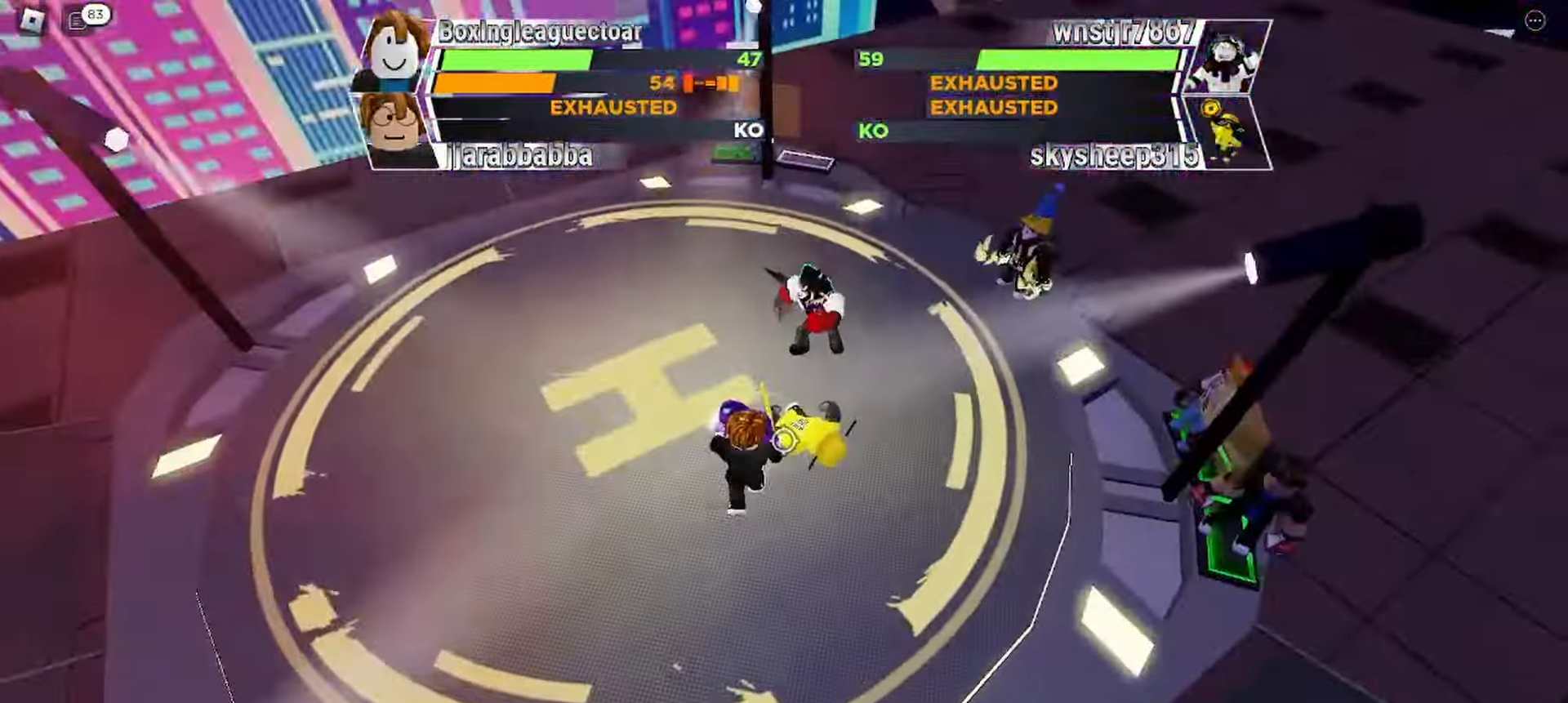
{"keys": [], "events": [[67, "space", "up"]]}
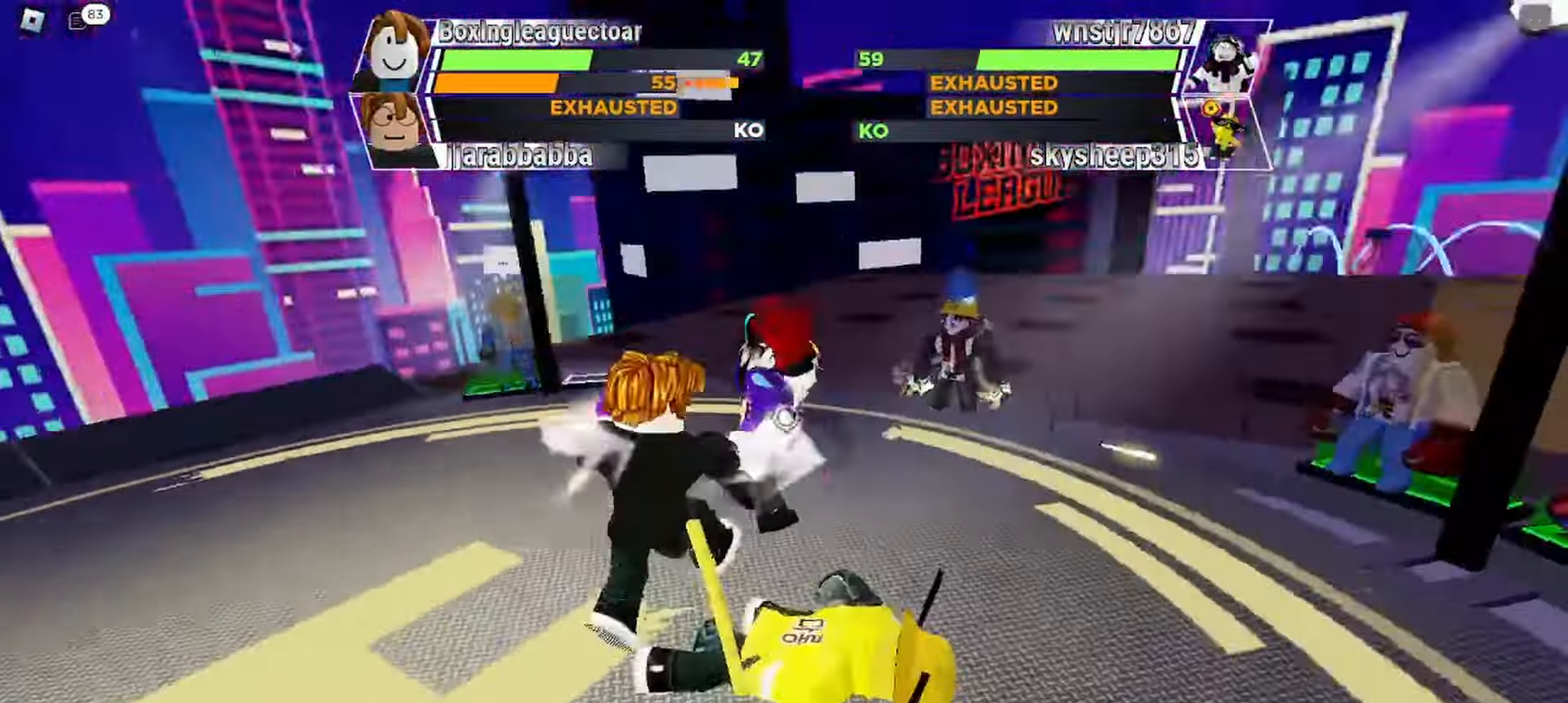
{"keys": [], "events": []}
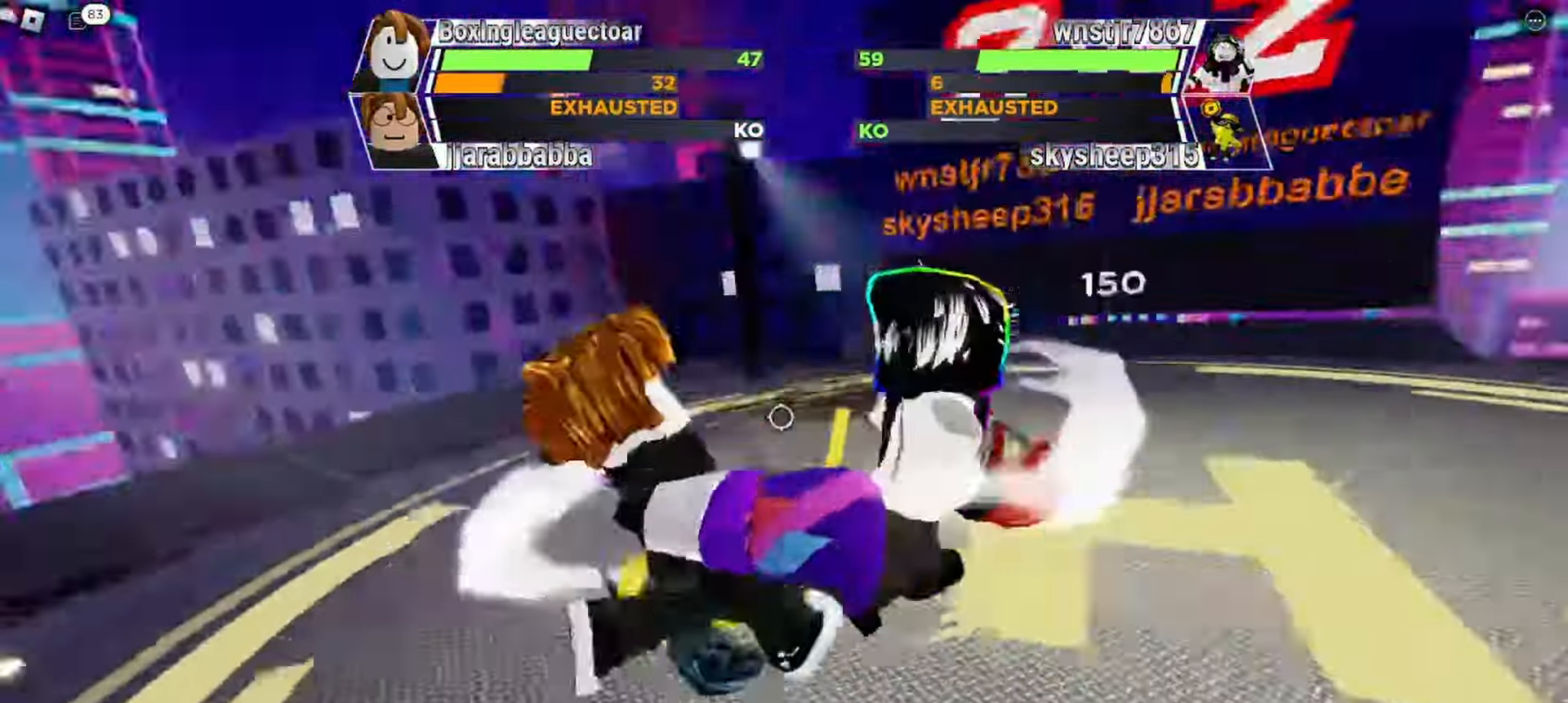
{"keys": [], "events": []}
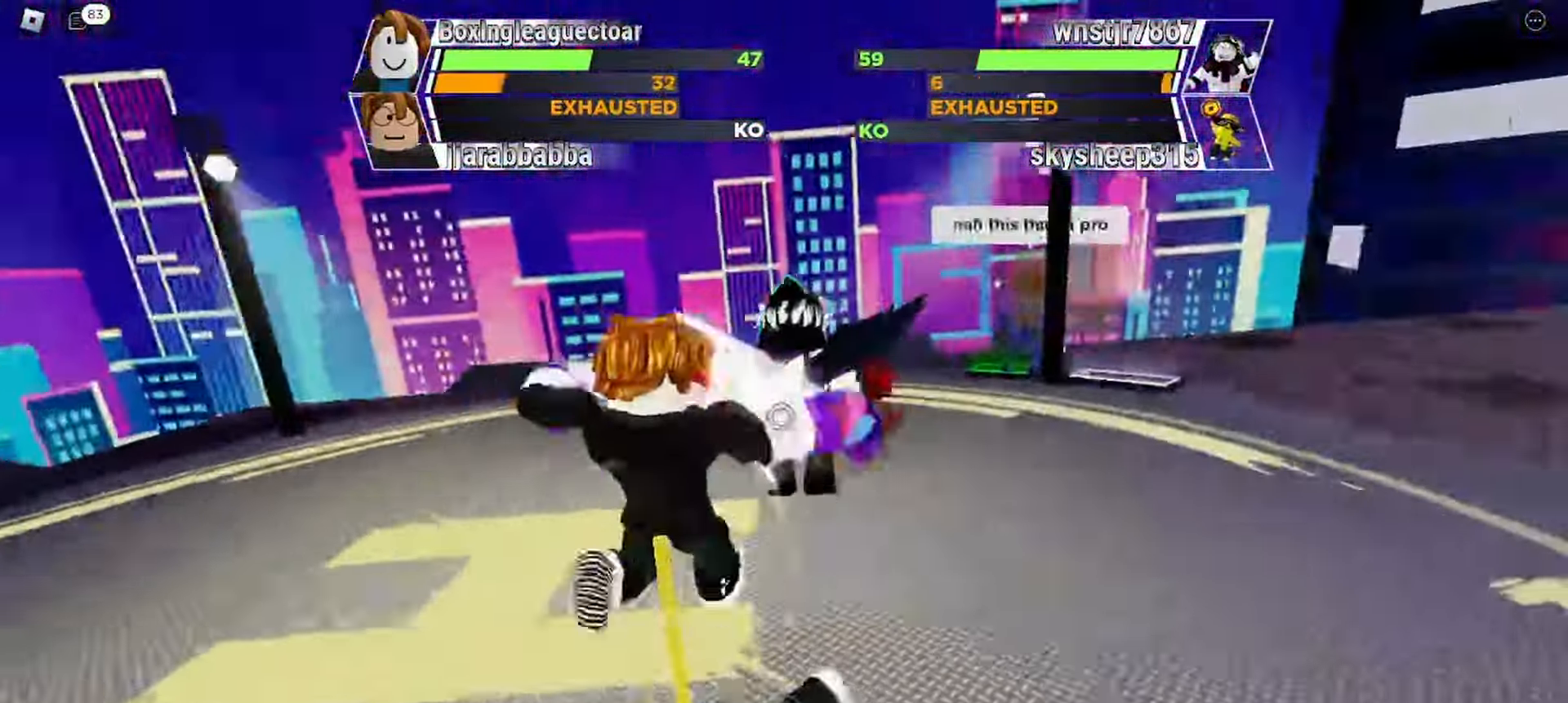
{"keys": [], "events": []}
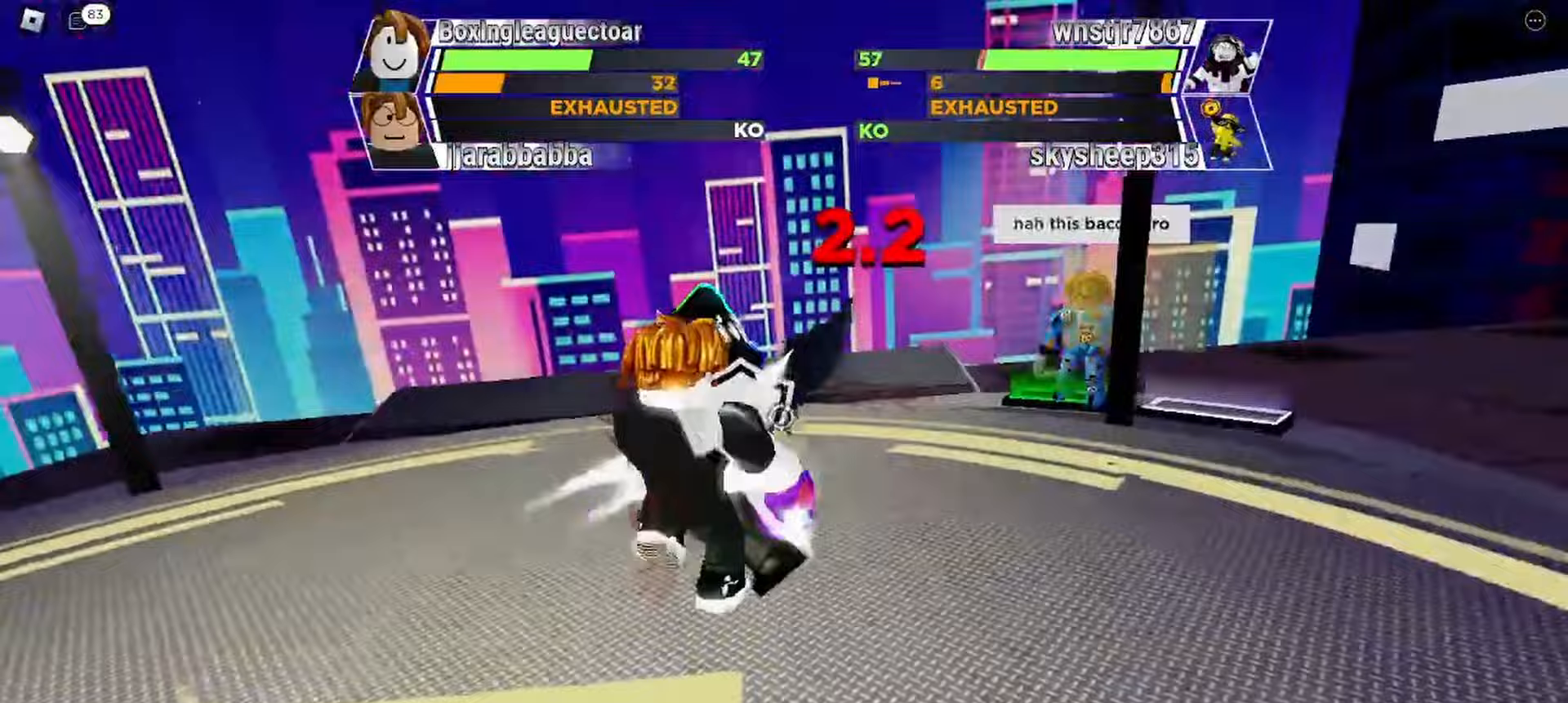
{"keys": [], "events": []}
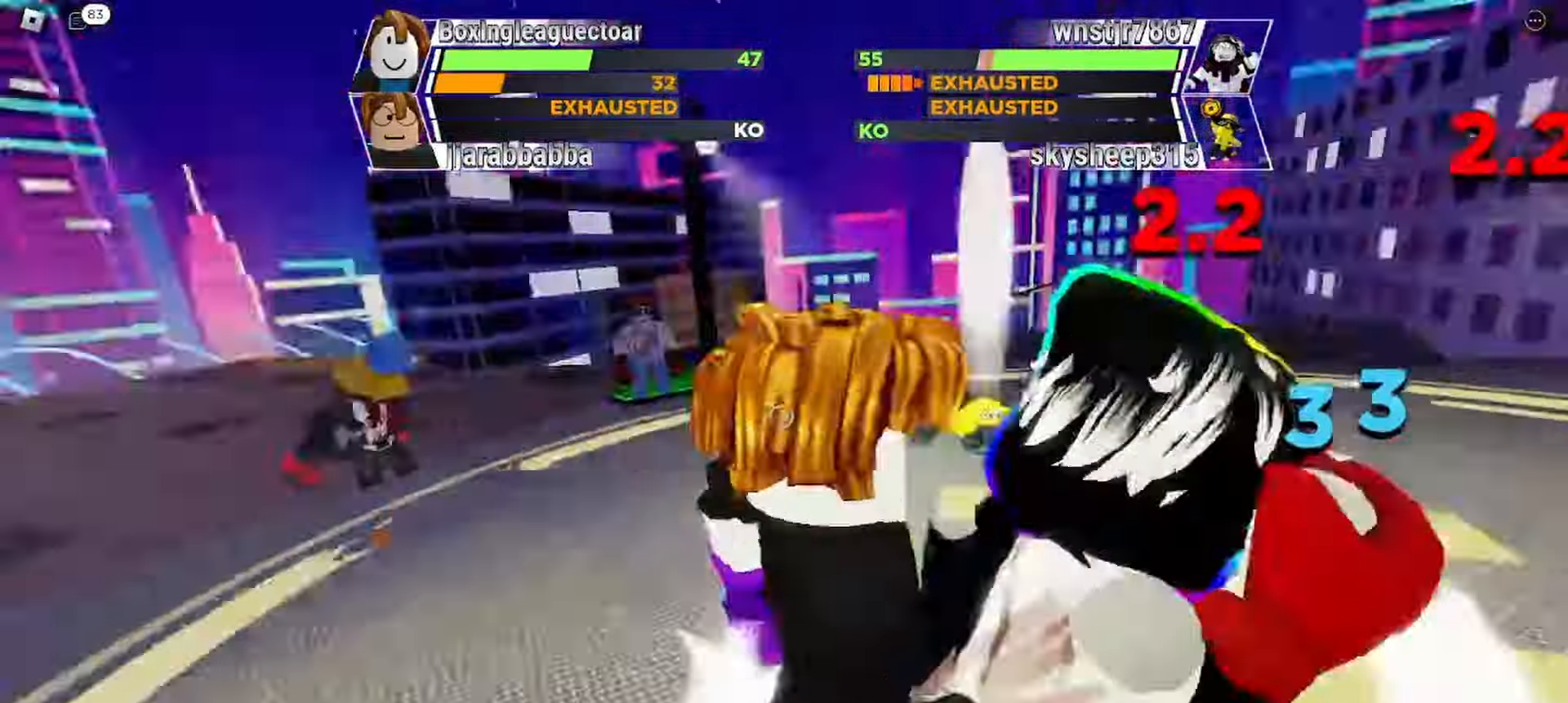
{"keys": [], "events": []}
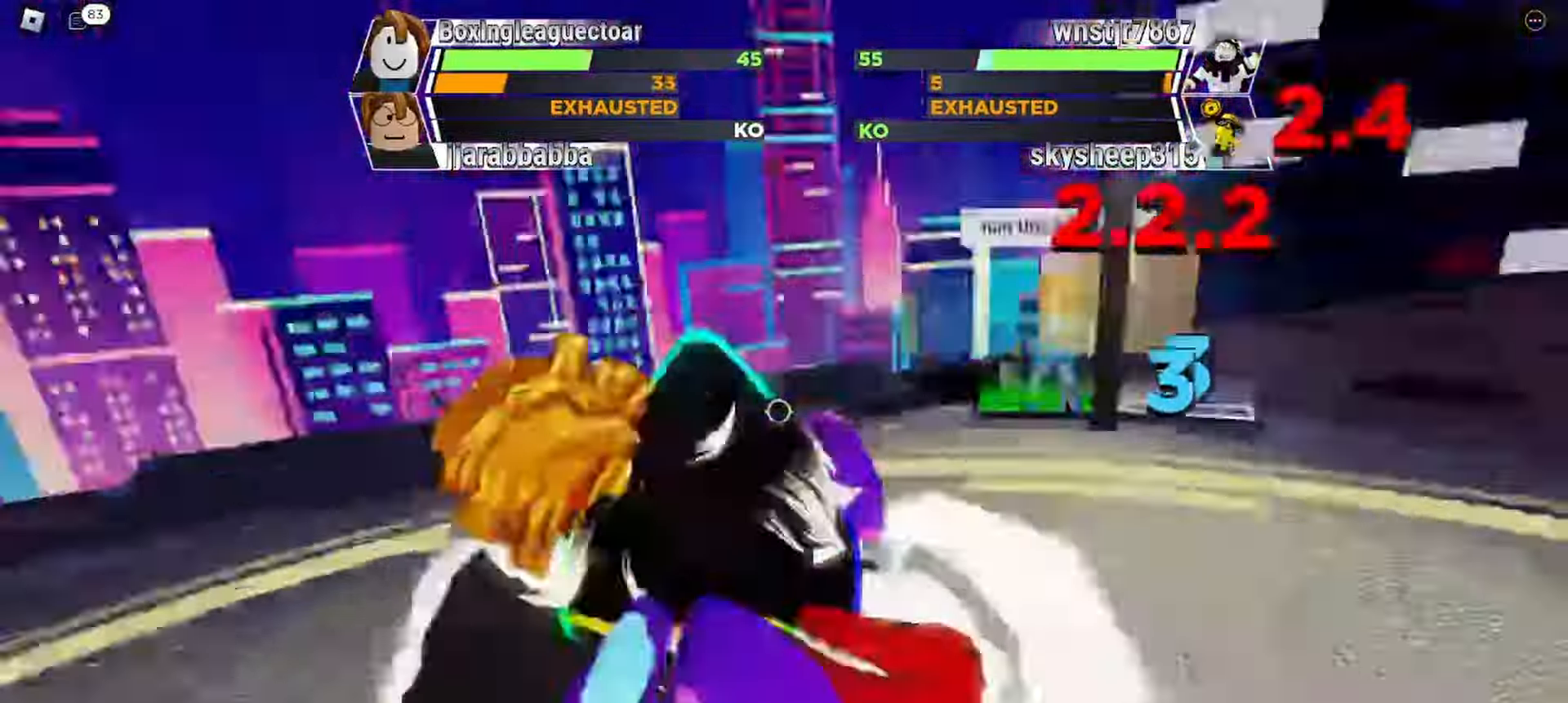
{"keys": [], "events": []}
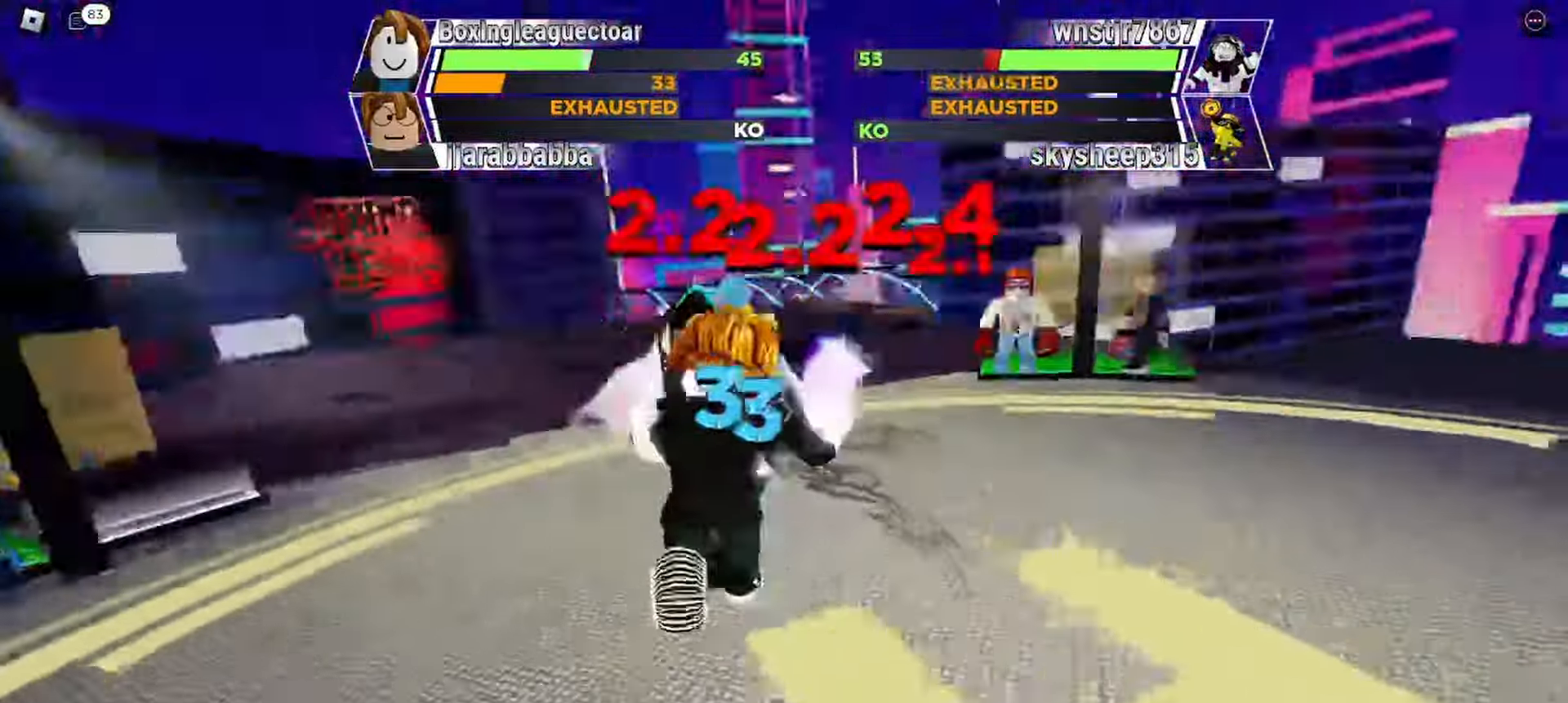
{"keys": [], "events": []}
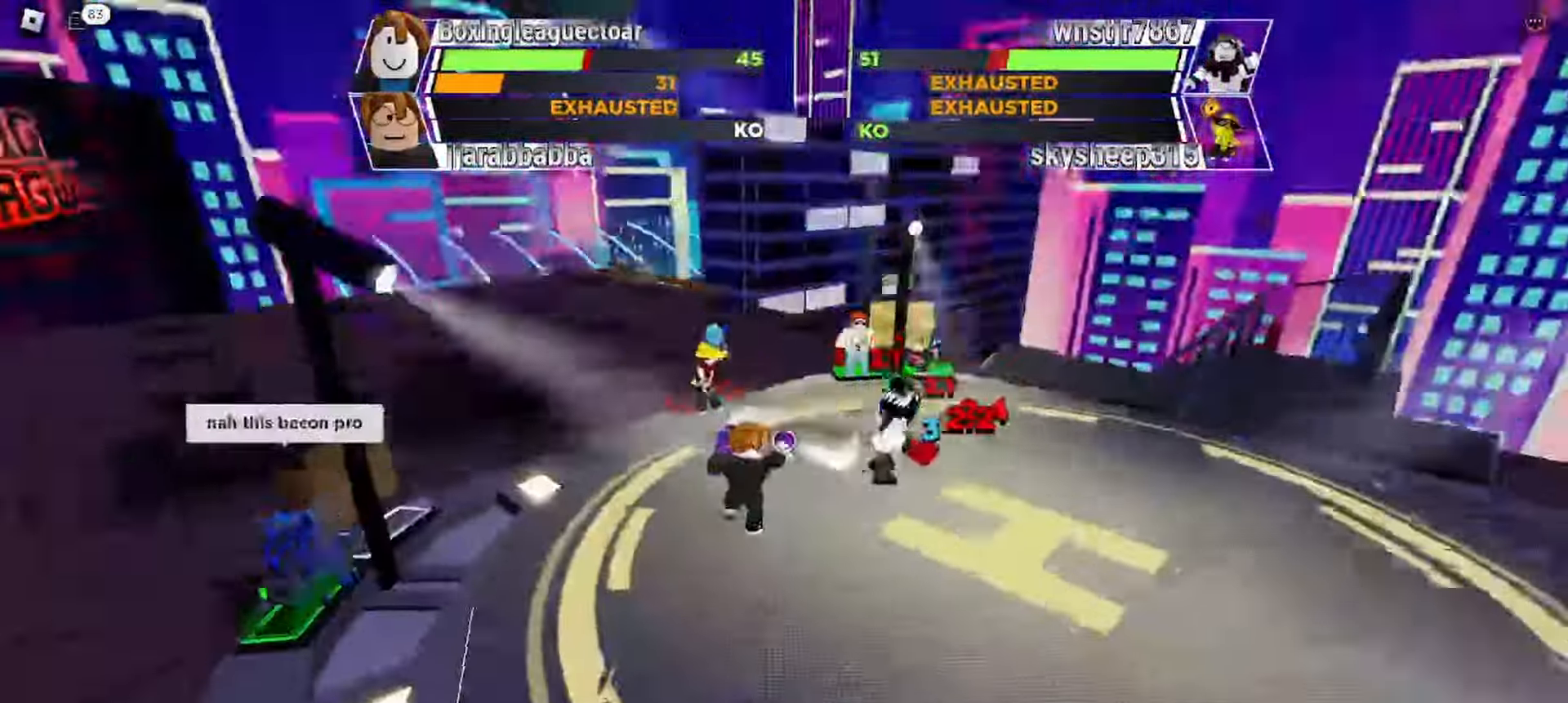
{"keys": [], "events": []}
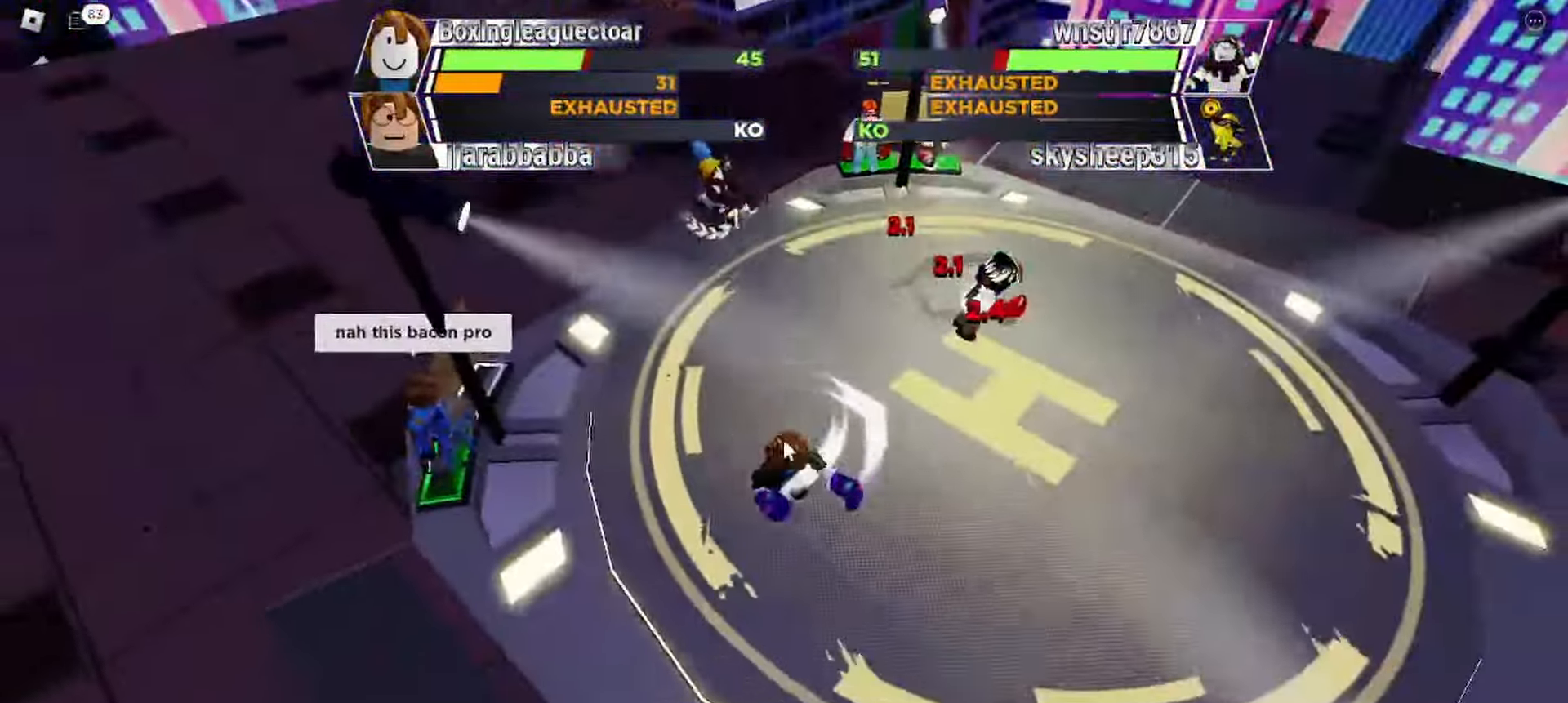
{"keys": ["space"], "events": [[367, "space", "down"]]}
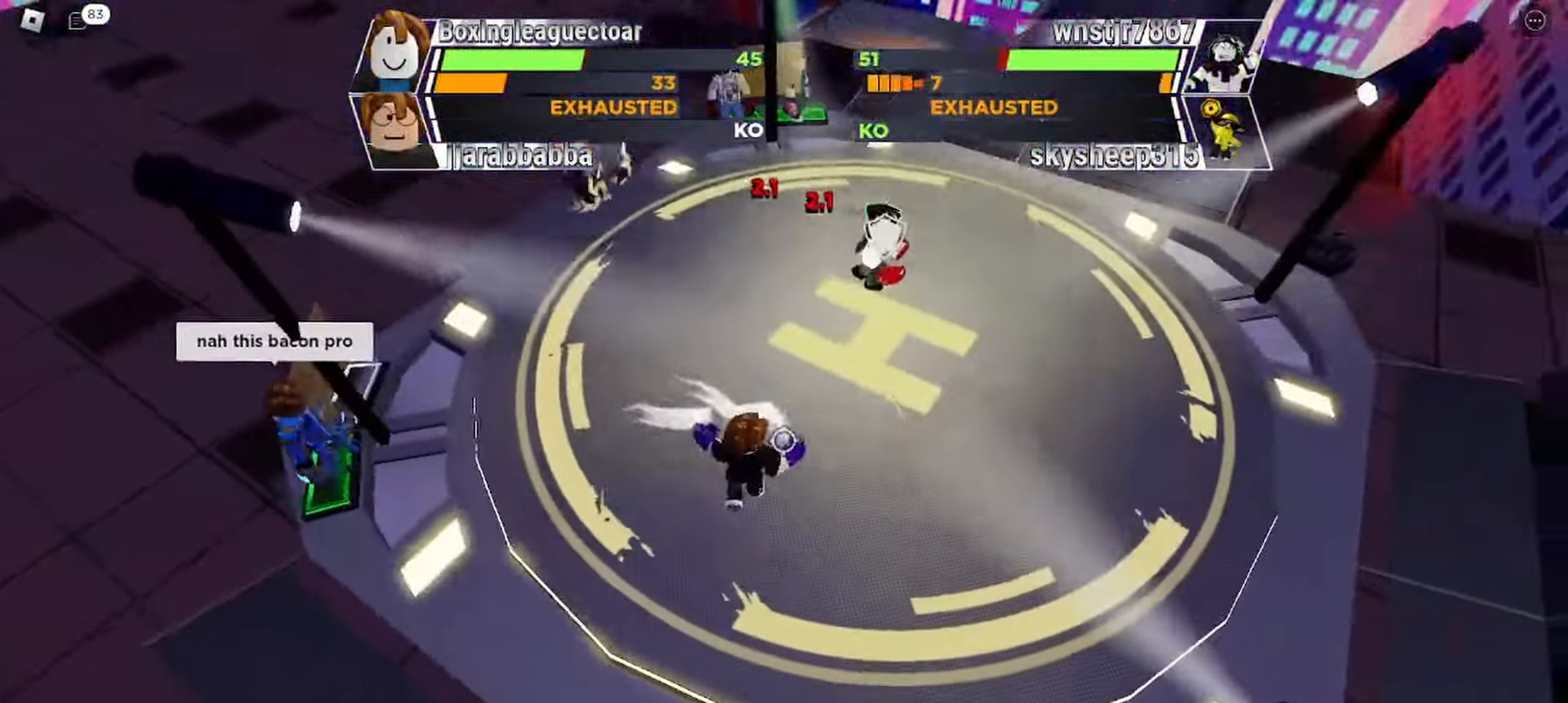
{"keys": ["space"], "events": []}
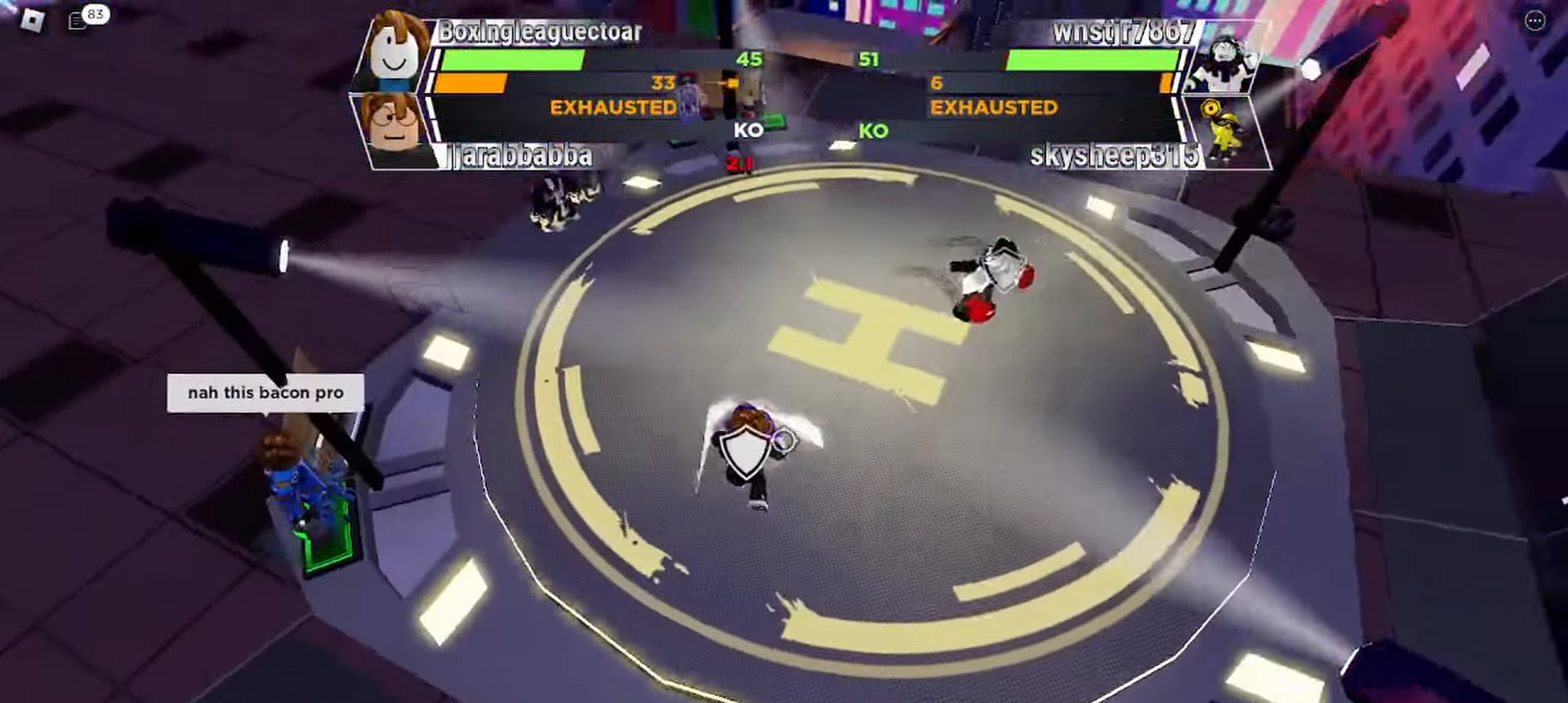
{"keys": [], "events": [[367, "space", "up"]]}
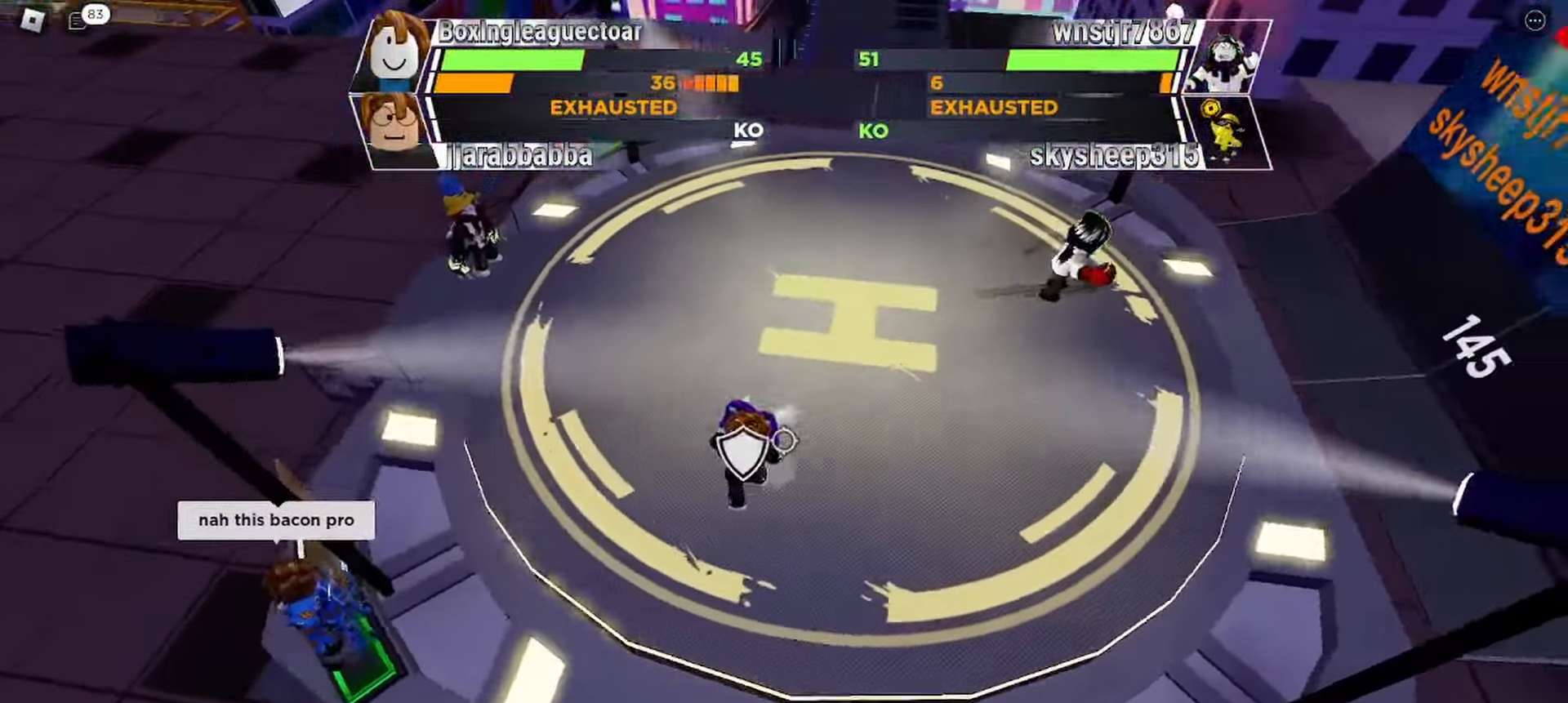
{"keys": ["space"], "events": [[300, "space", "down"]]}
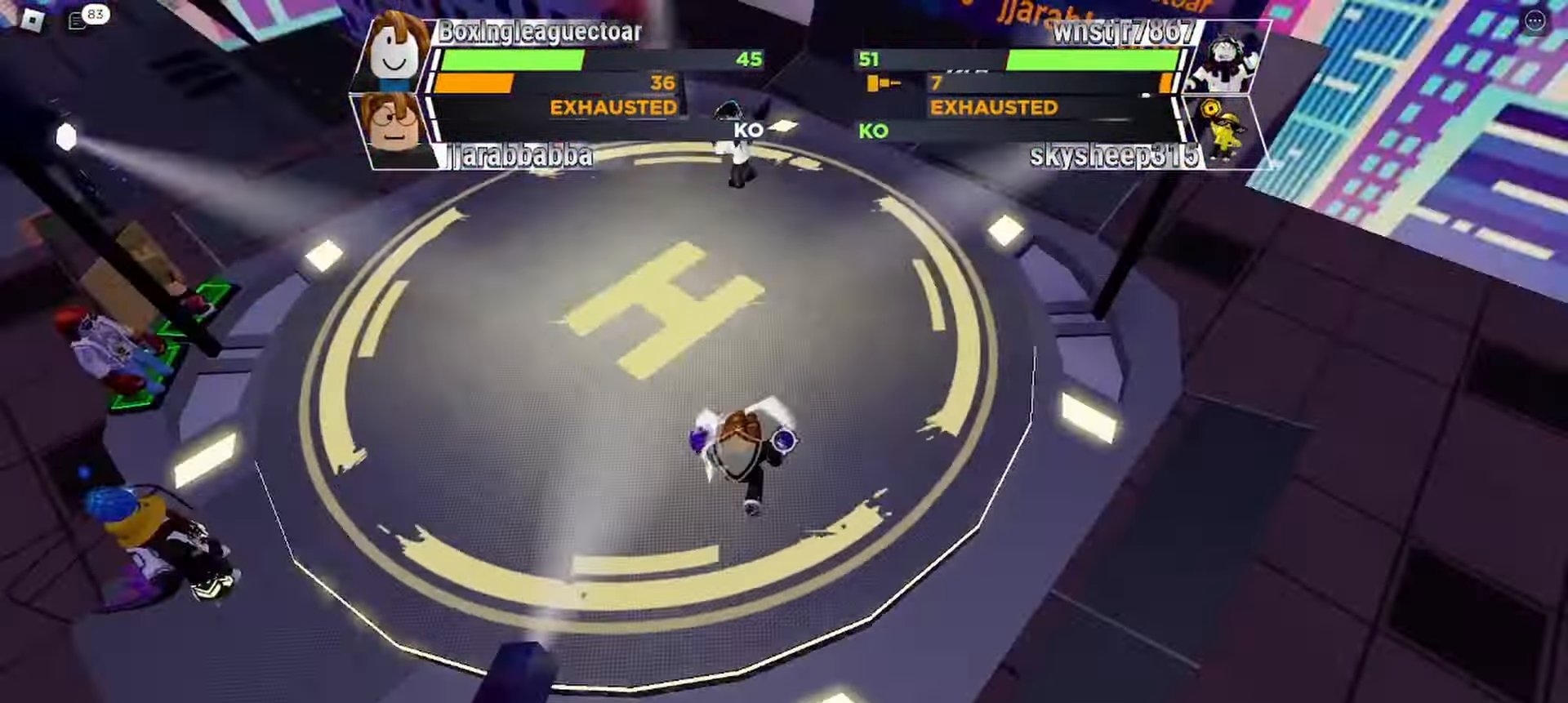
{"keys": ["space"], "events": []}
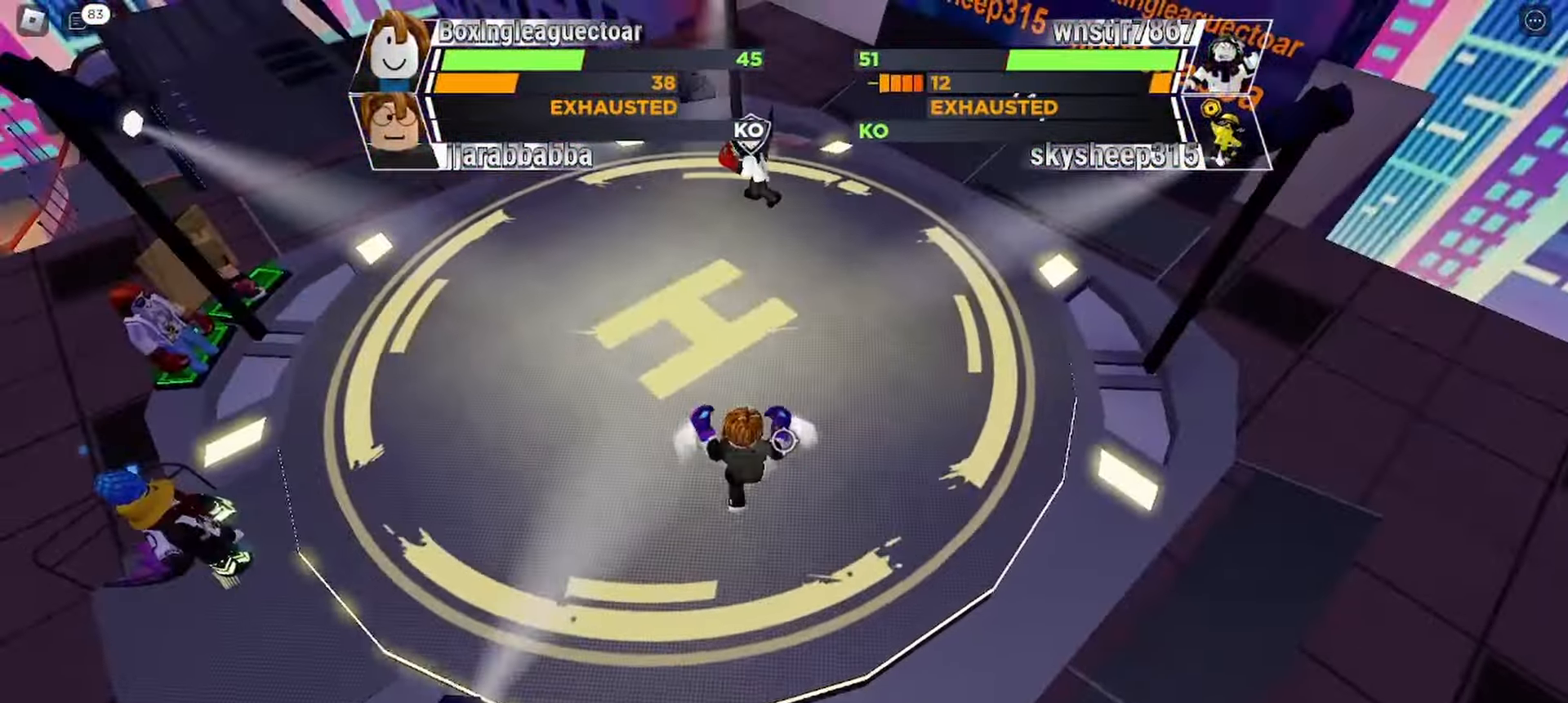
{"keys": ["space"], "events": []}
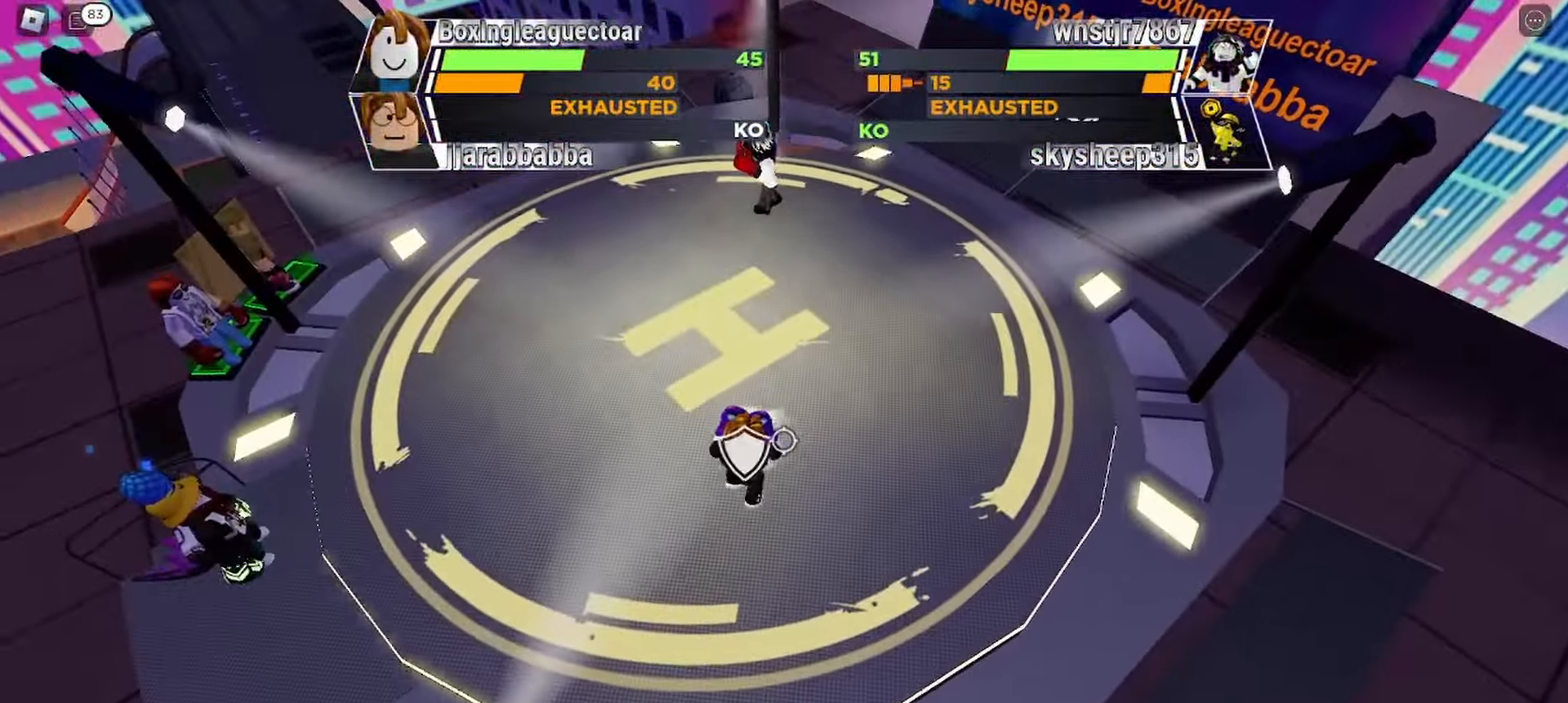
{"keys": ["space"], "events": []}
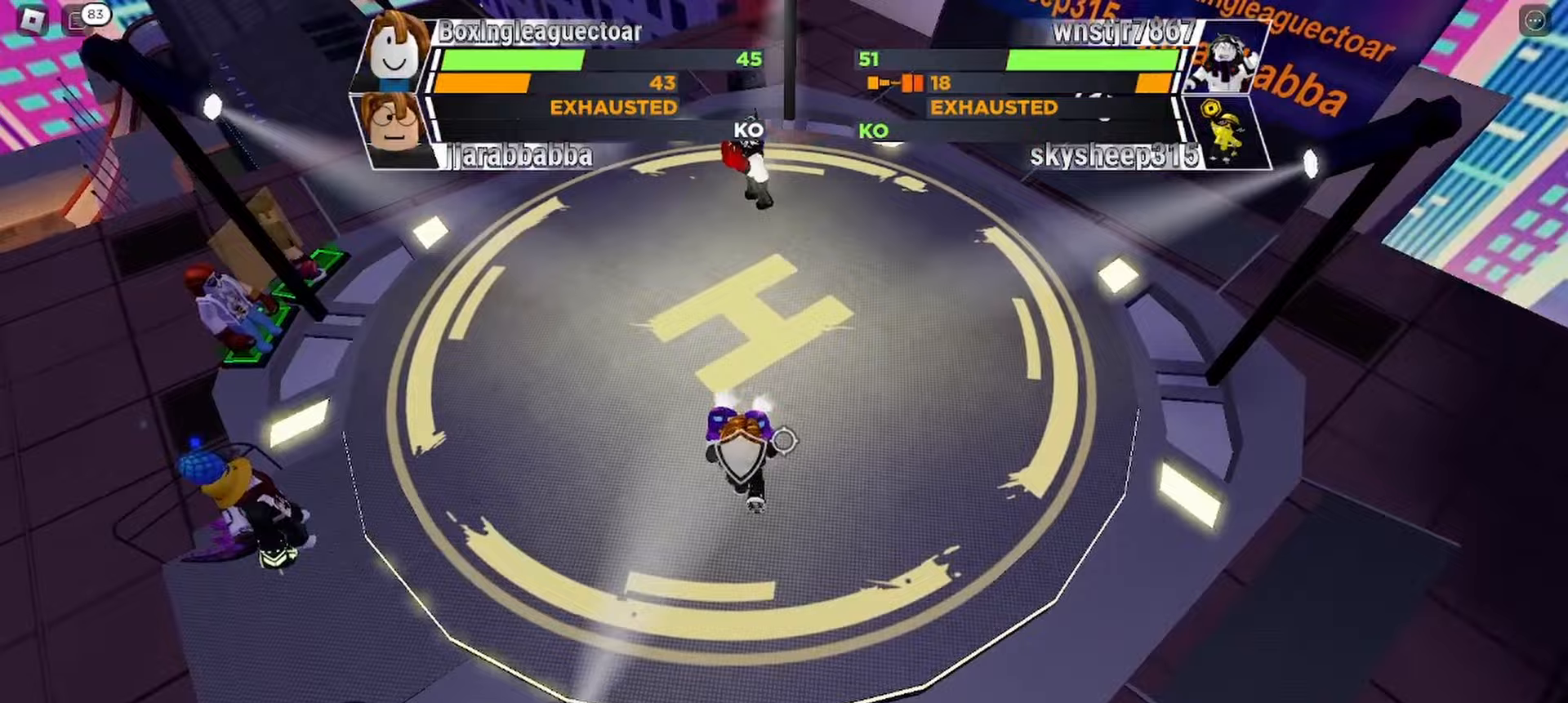
{"keys": ["space"], "events": []}
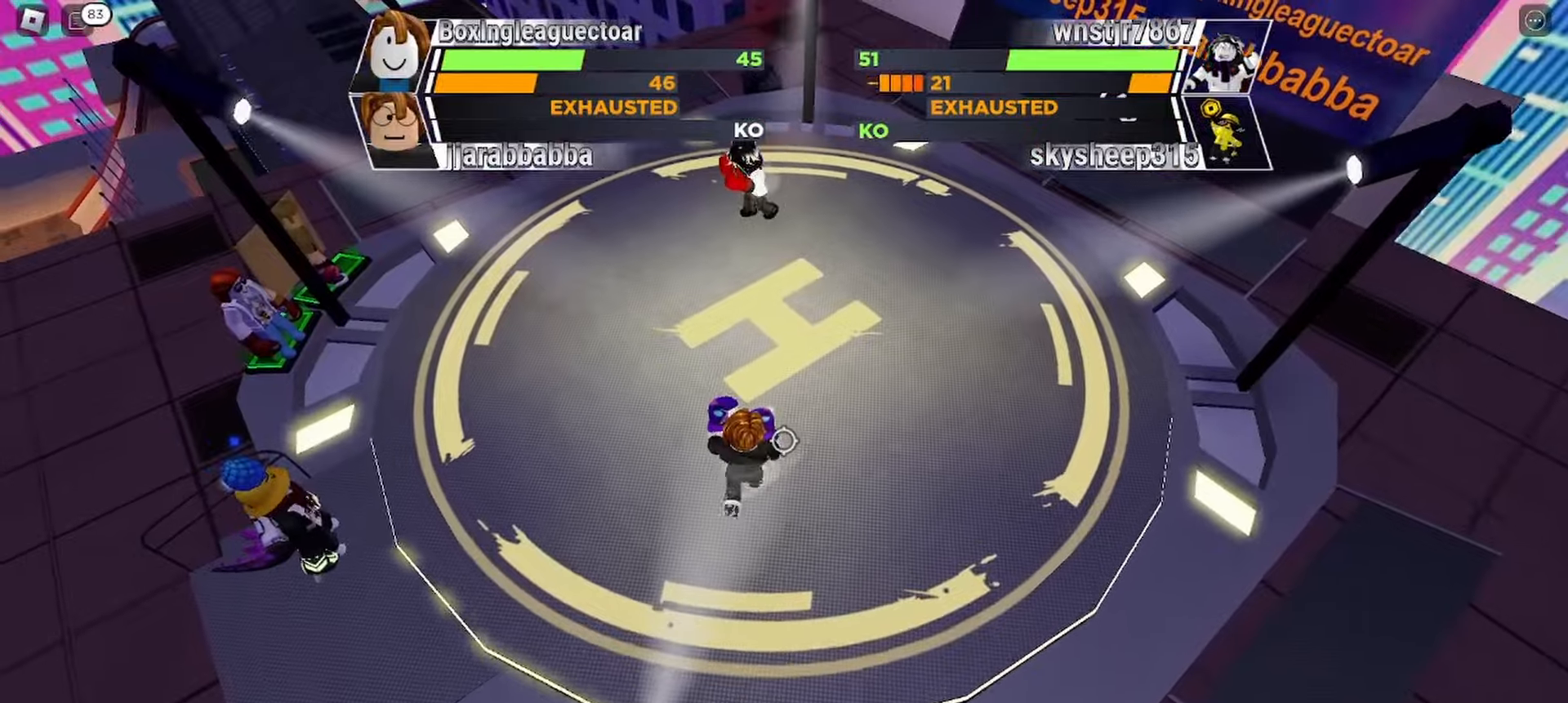
{"keys": ["space"], "events": []}
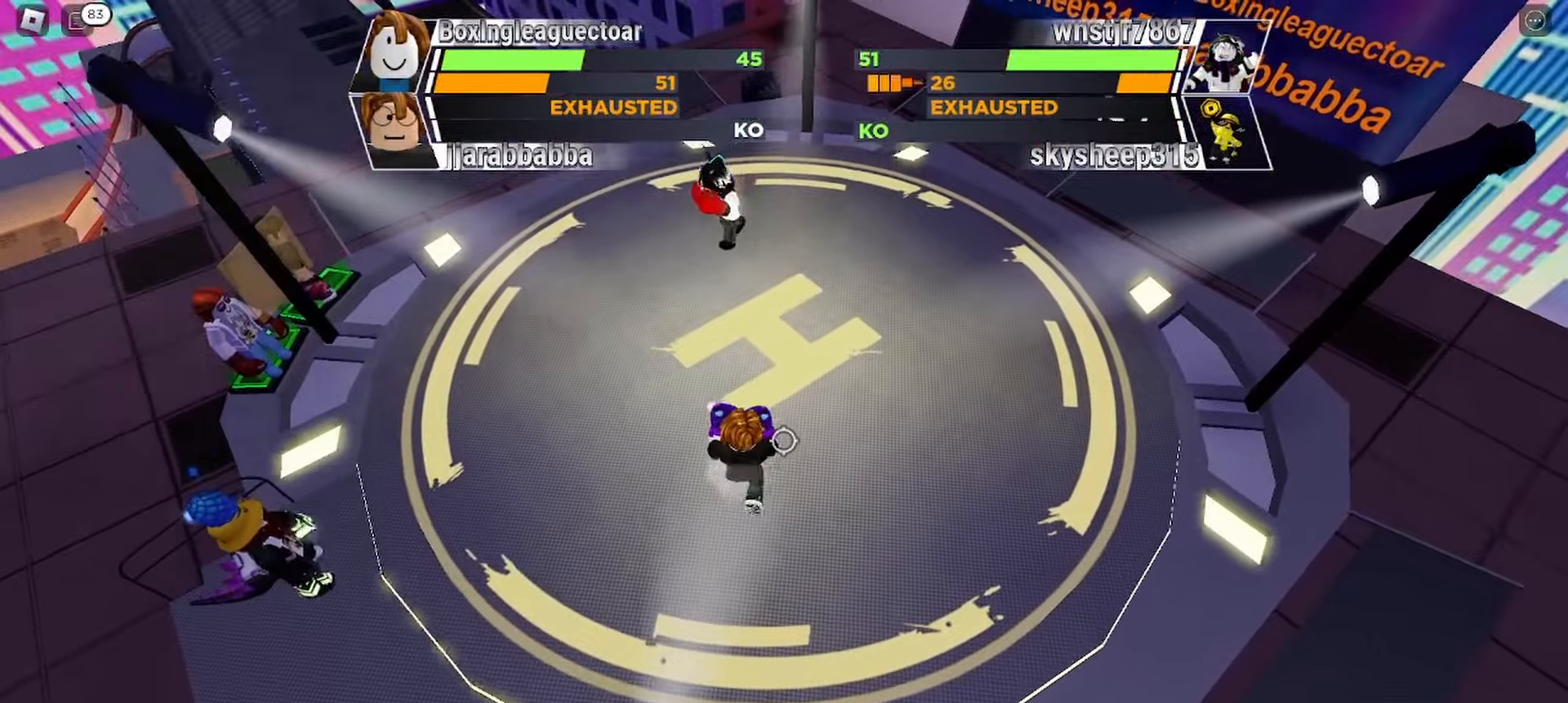
{"keys": ["space"], "events": []}
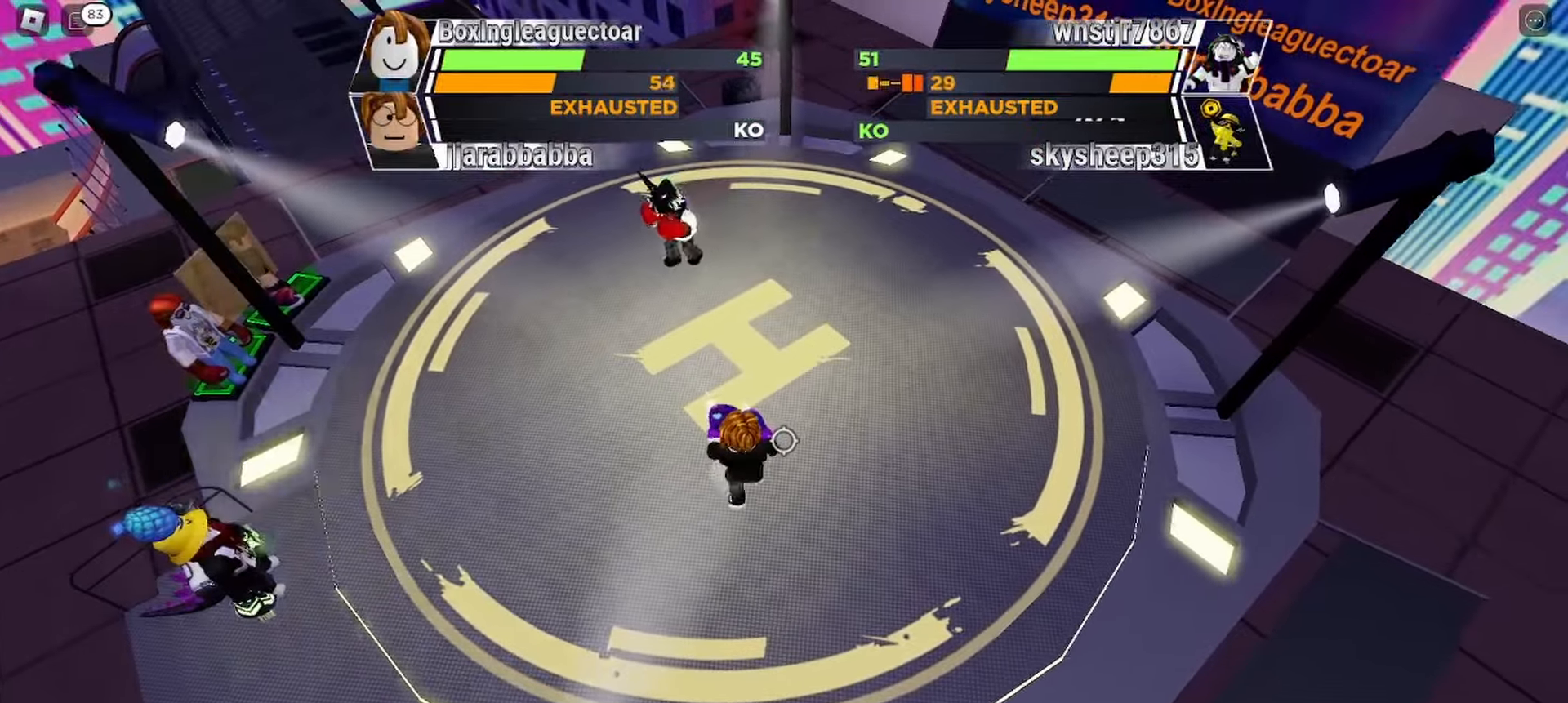
{"keys": ["space"], "events": []}
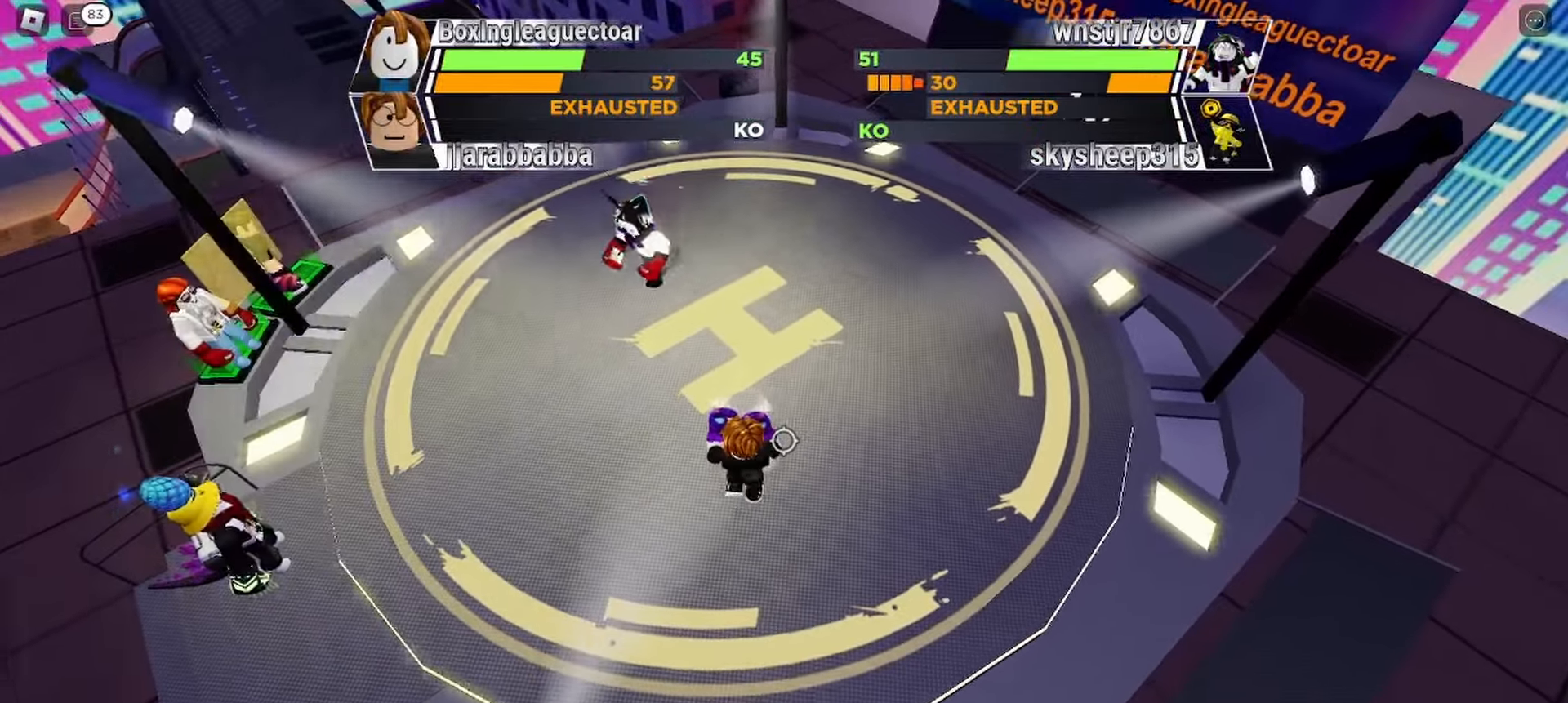
{"keys": [], "events": [[467, "space", "up"]]}
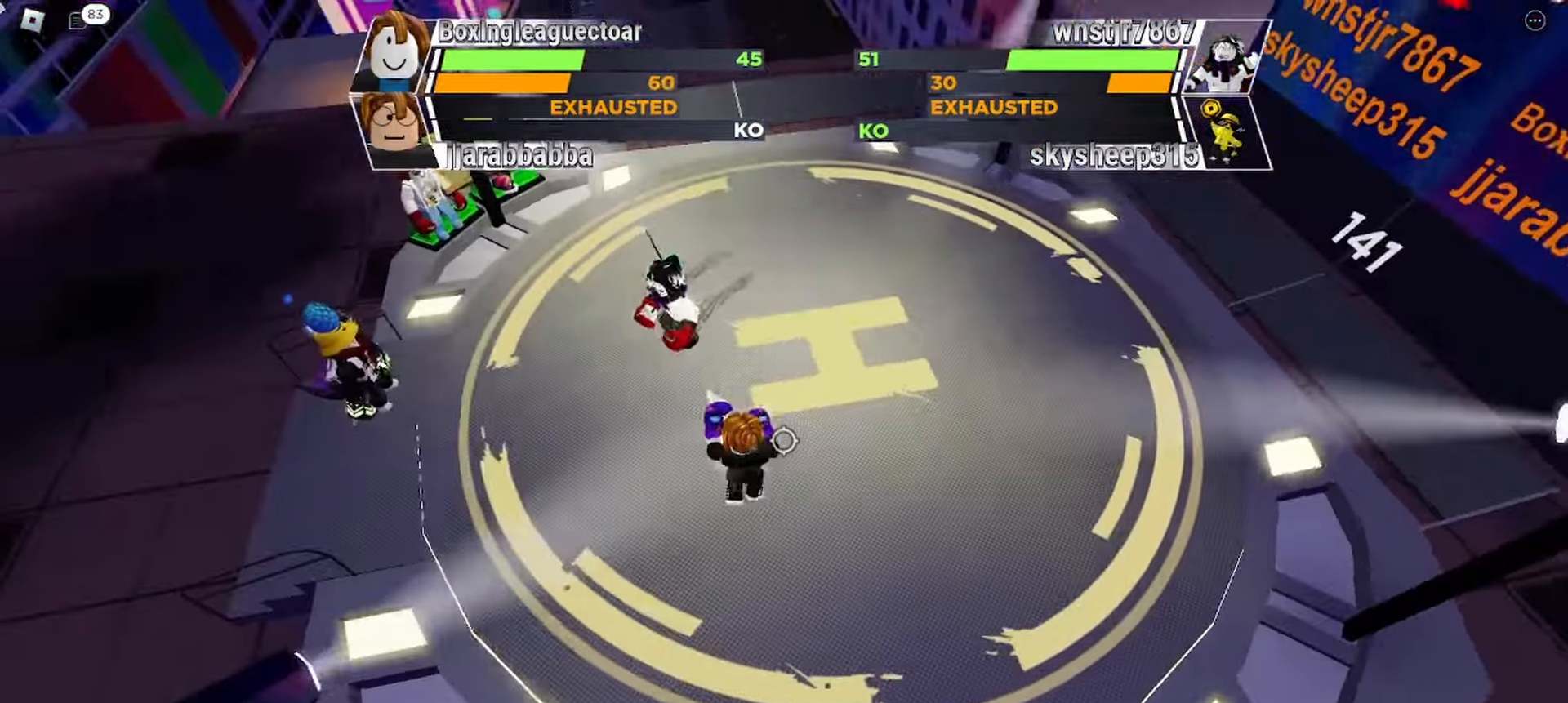
{"keys": [], "events": []}
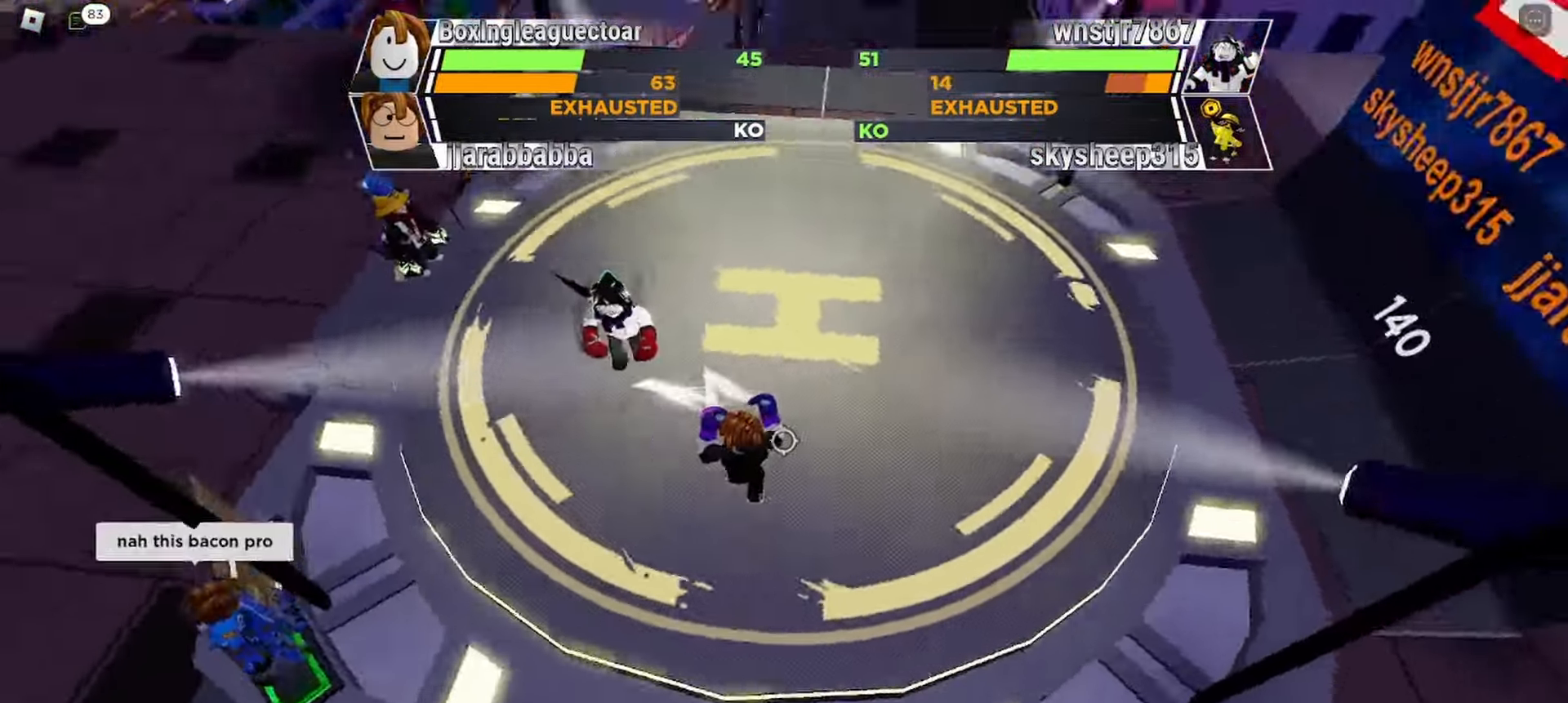
{"keys": [], "events": []}